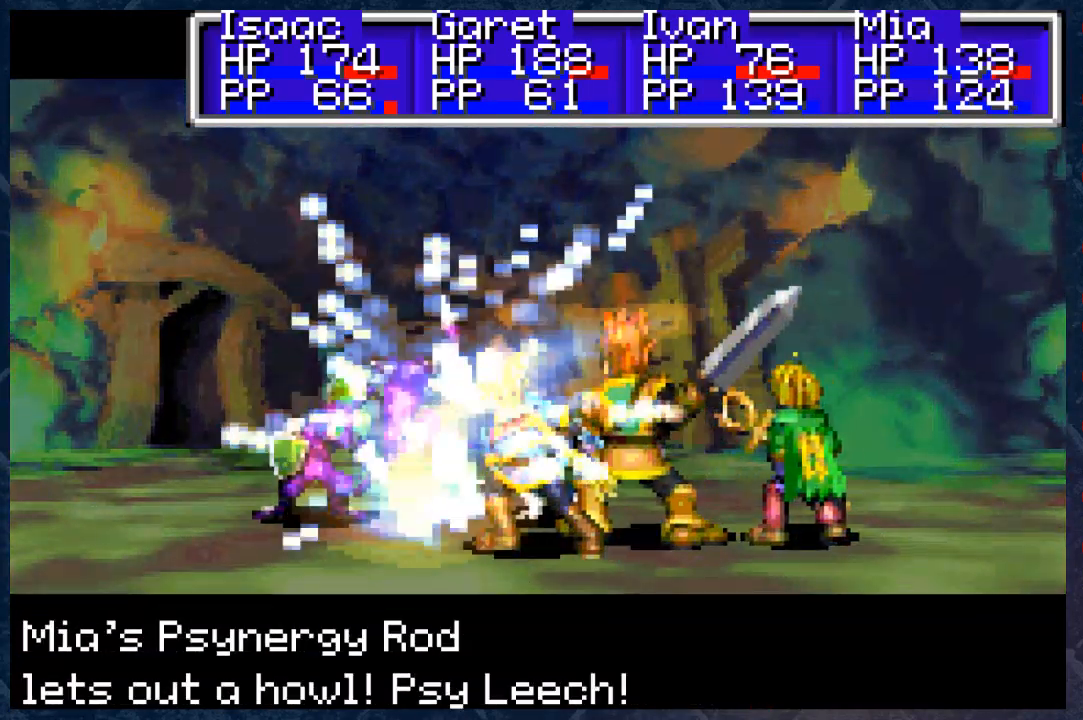
Gameplay with a controller (Xbox layout); each line is a JSON object with the inputs held at the frame after it. "events" lists button and stick changes between this image and that frame as [ms after this image, input, new state], when the widget could be followed in between. Not read: Z.
{"buttons": [], "left_stick": "center", "right_stick": "center", "events": [[67, "A", "down"], [233, "A", "up"]]}
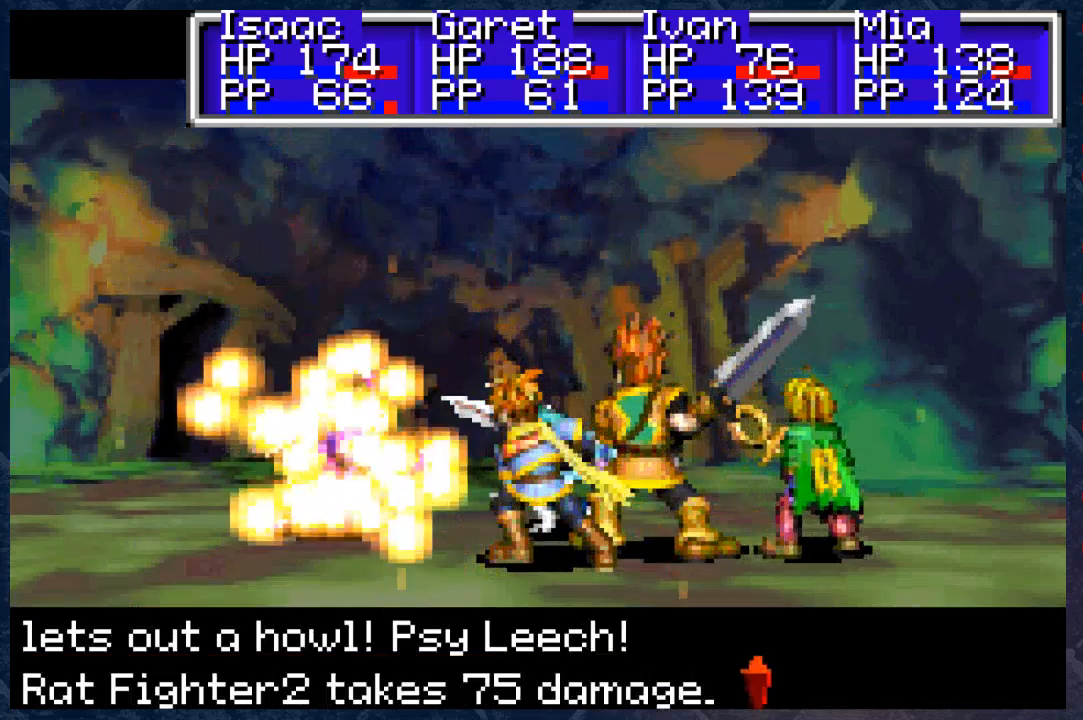
{"buttons": [], "left_stick": "center", "right_stick": "center", "events": [[233, "A", "down"], [400, "A", "up"]]}
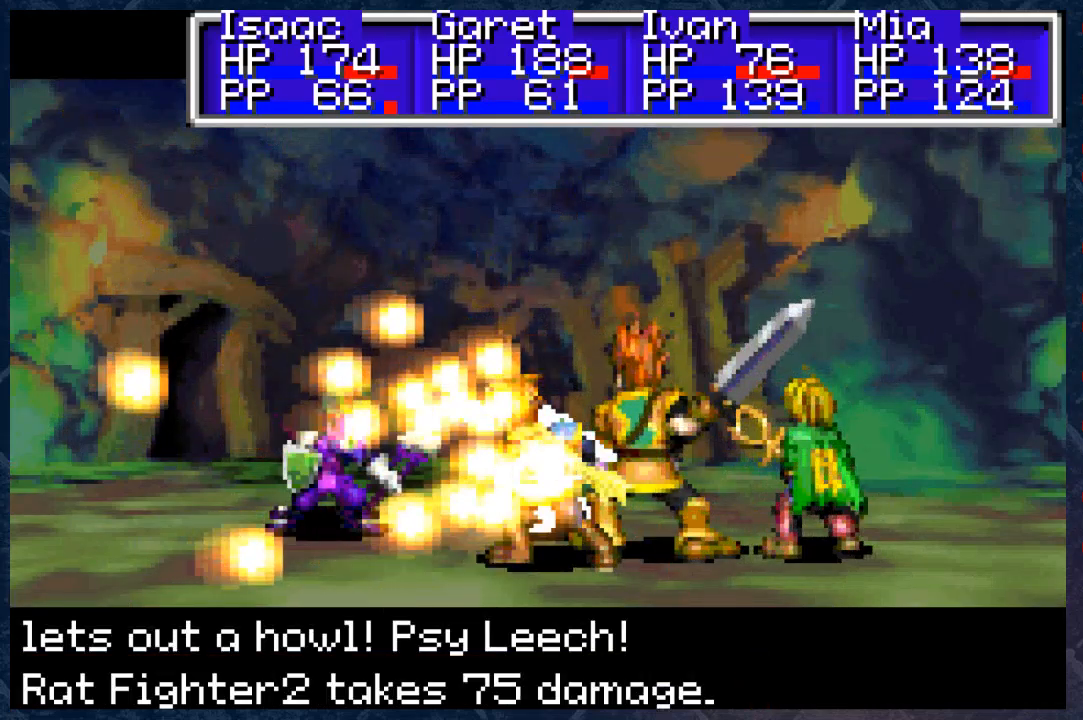
{"buttons": ["A"], "left_stick": "center", "right_stick": "center", "events": [[50, "A", "down"], [167, "A", "up"], [383, "A", "down"]]}
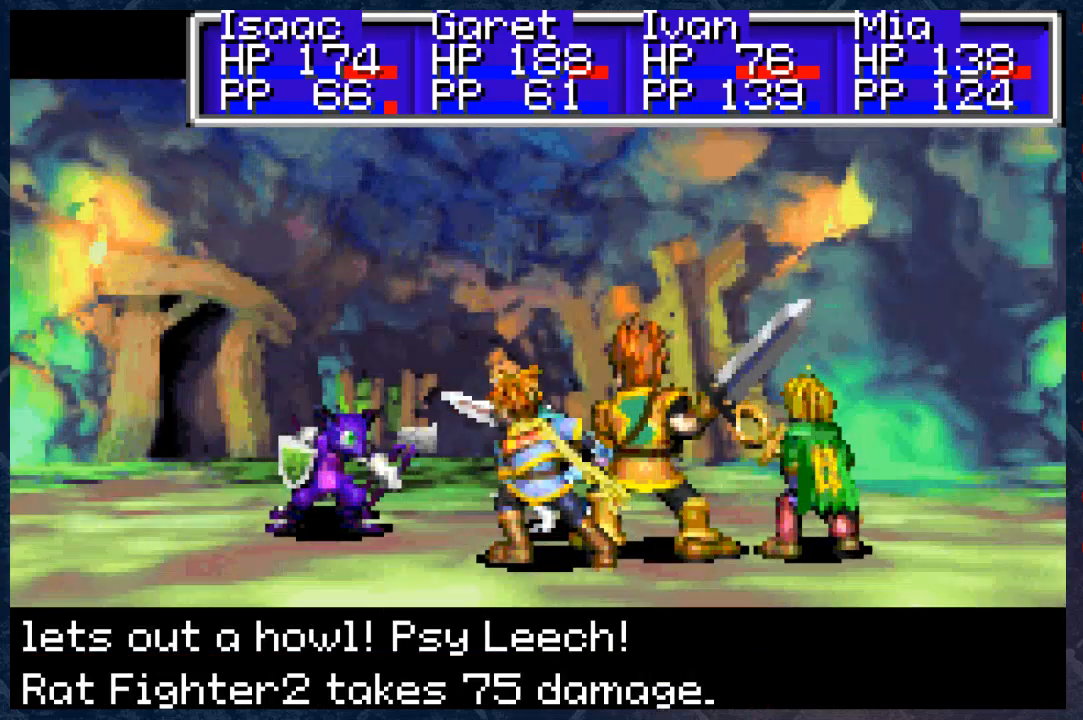
{"buttons": [], "left_stick": "center", "right_stick": "center", "events": [[50, "A", "up"]]}
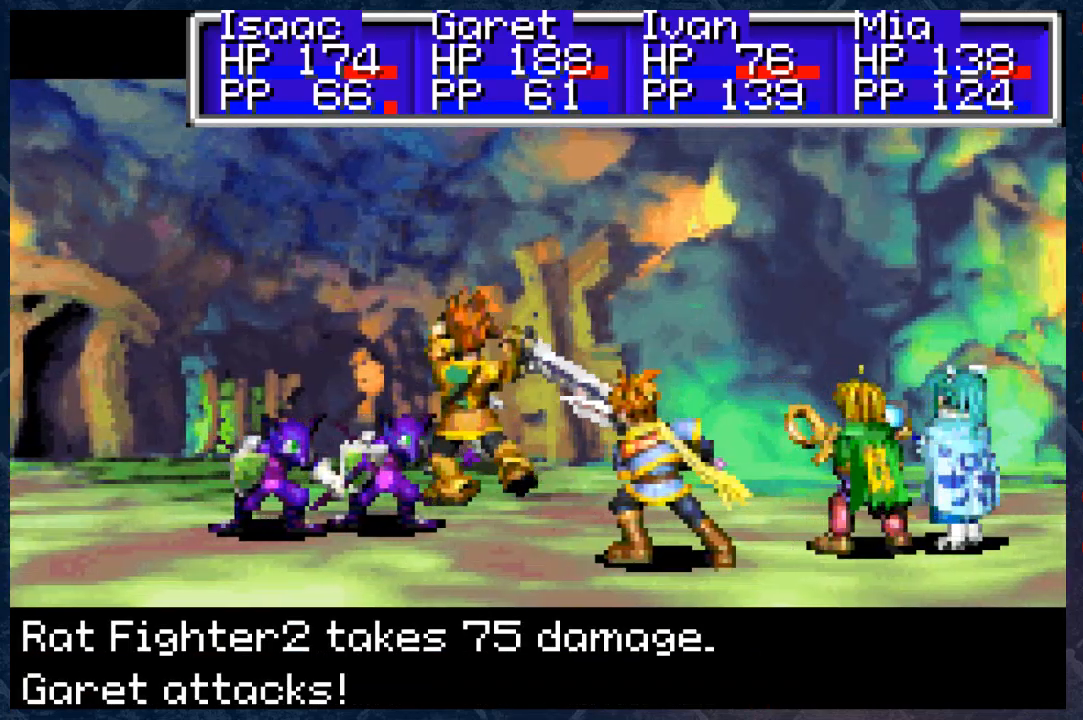
{"buttons": [], "left_stick": "center", "right_stick": "center", "events": []}
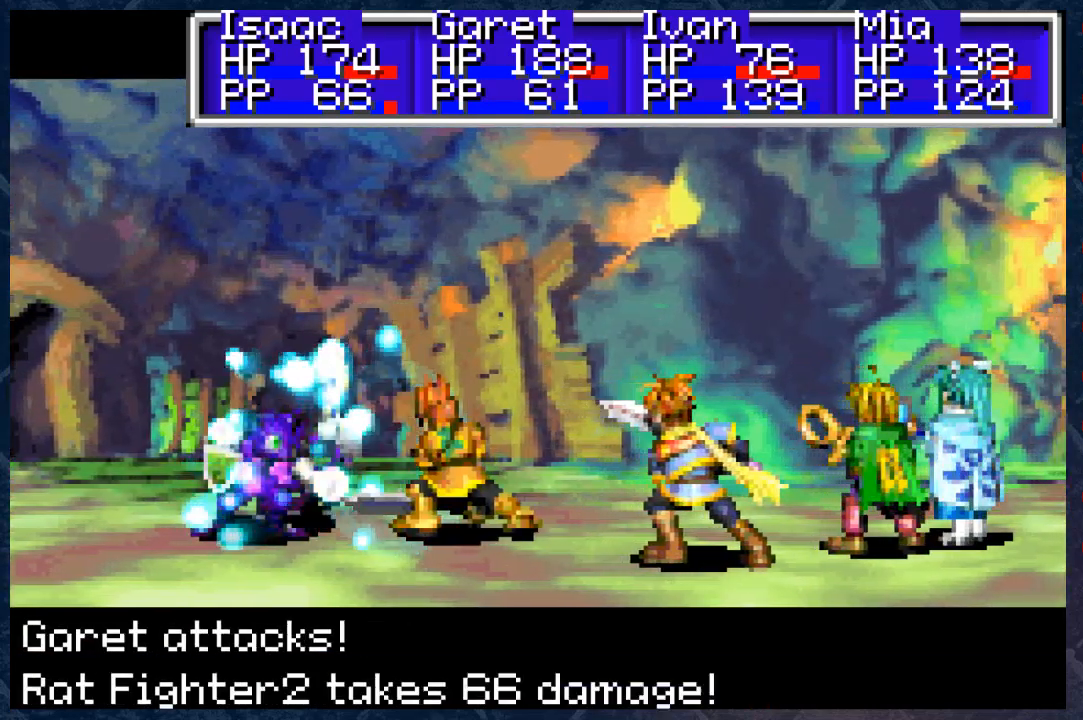
{"buttons": [], "left_stick": "center", "right_stick": "center", "events": [[83, "A", "down"], [183, "A", "up"]]}
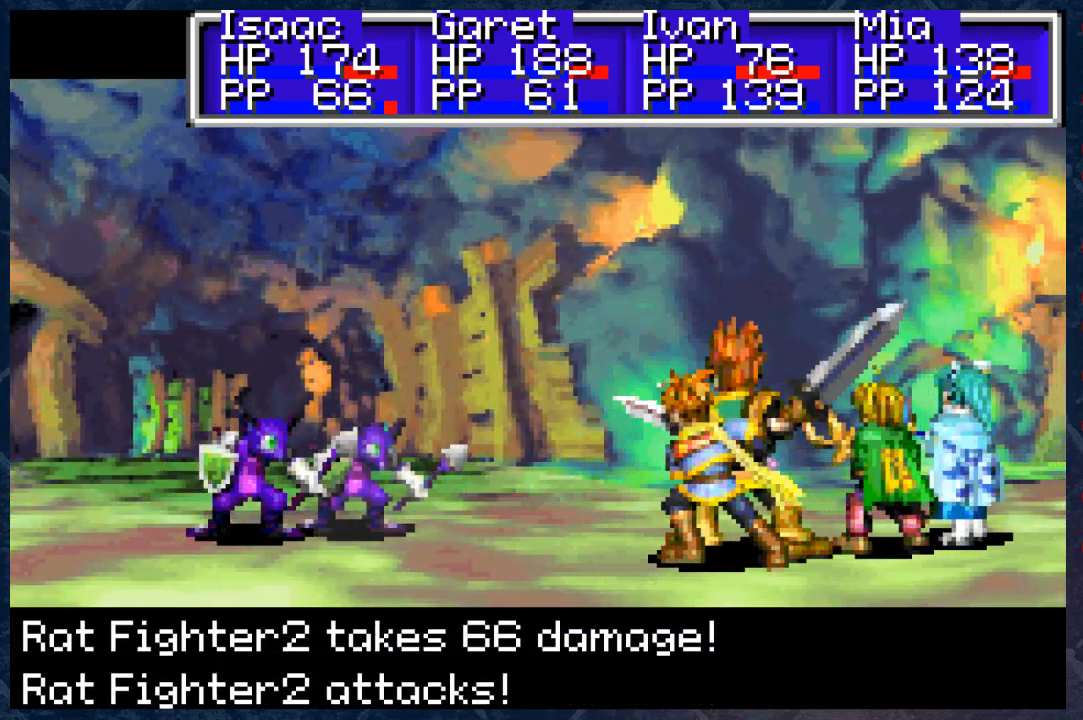
{"buttons": [], "left_stick": "center", "right_stick": "center", "events": []}
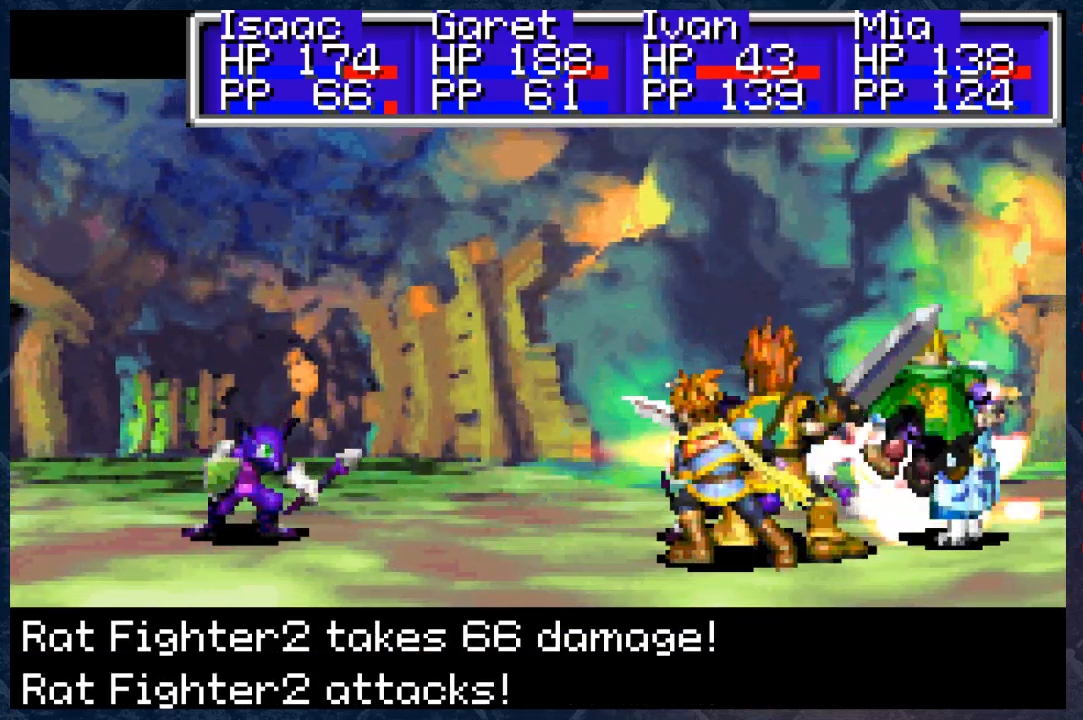
{"buttons": [], "left_stick": "center", "right_stick": "center", "events": []}
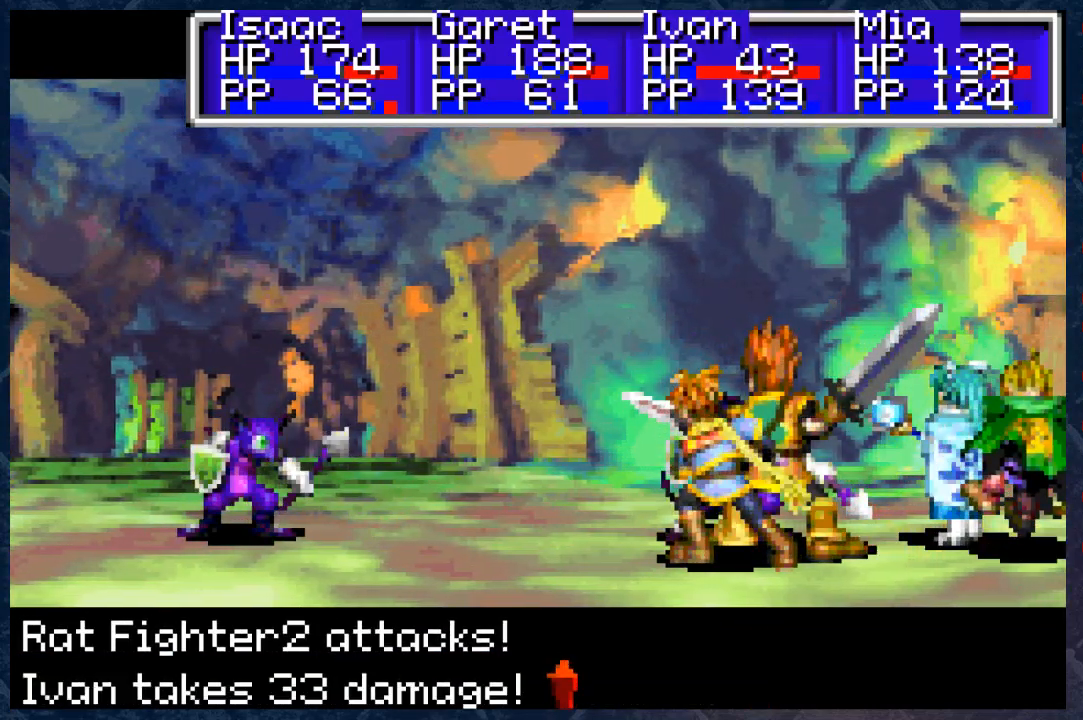
{"buttons": [], "left_stick": "center", "right_stick": "center", "events": [[367, "A", "down"], [500, "A", "up"]]}
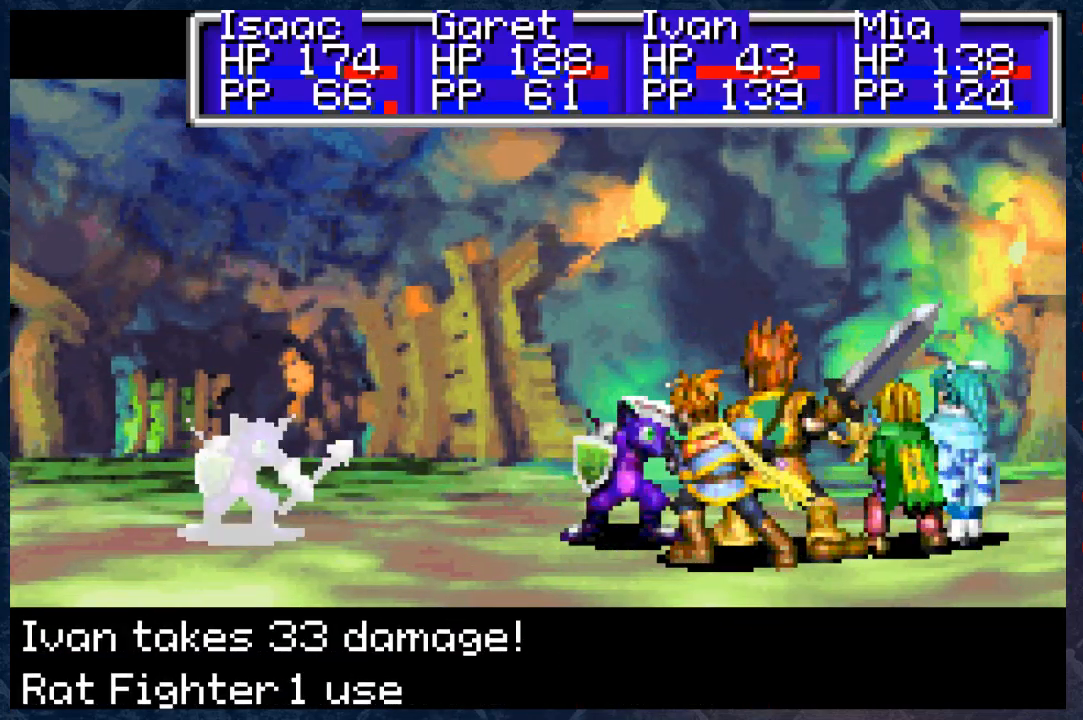
{"buttons": [], "left_stick": "center", "right_stick": "center", "events": [[200, "A", "down"], [333, "A", "up"]]}
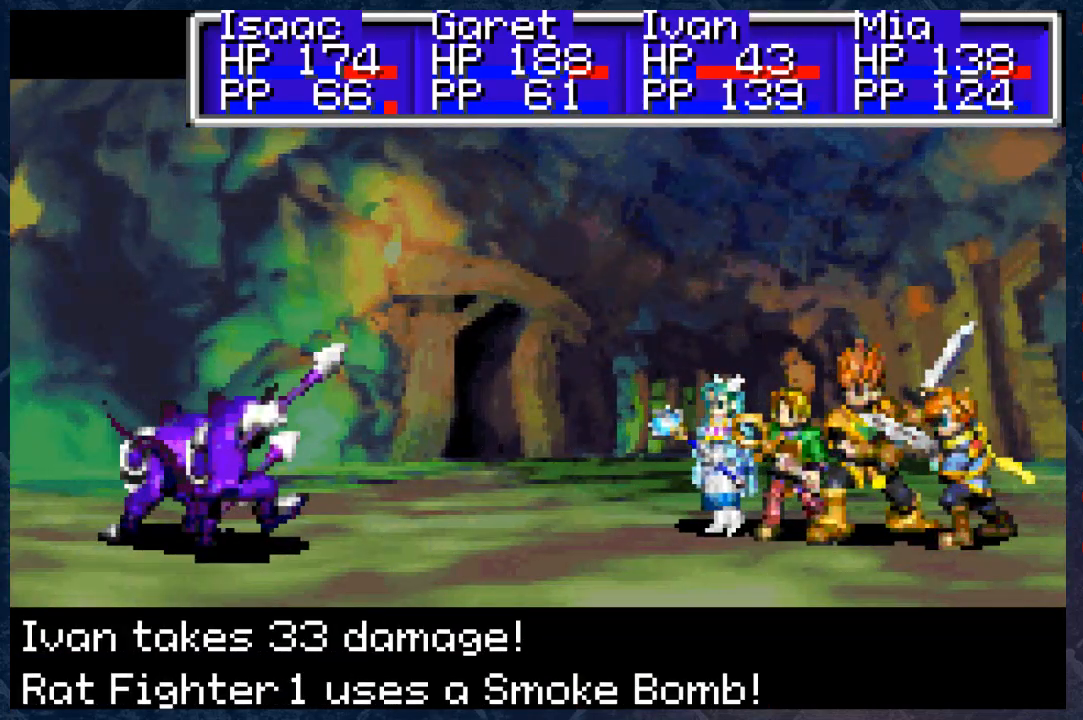
{"buttons": [], "left_stick": "center", "right_stick": "center", "events": [[233, "A", "down"], [417, "A", "up"]]}
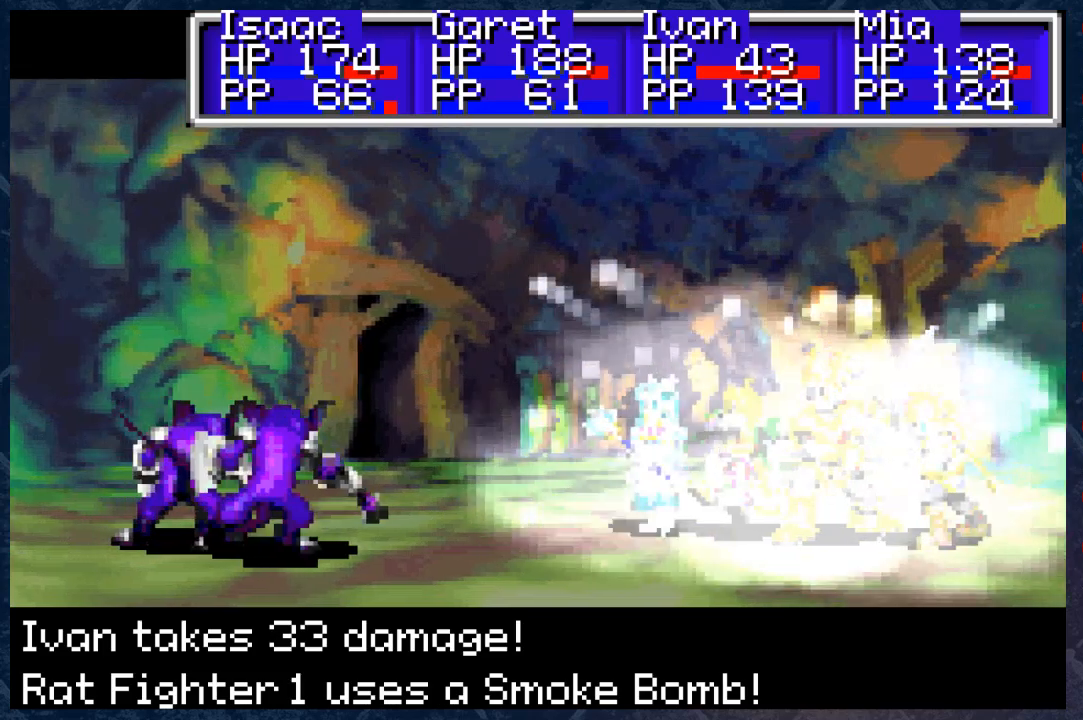
{"buttons": [], "left_stick": "center", "right_stick": "center", "events": []}
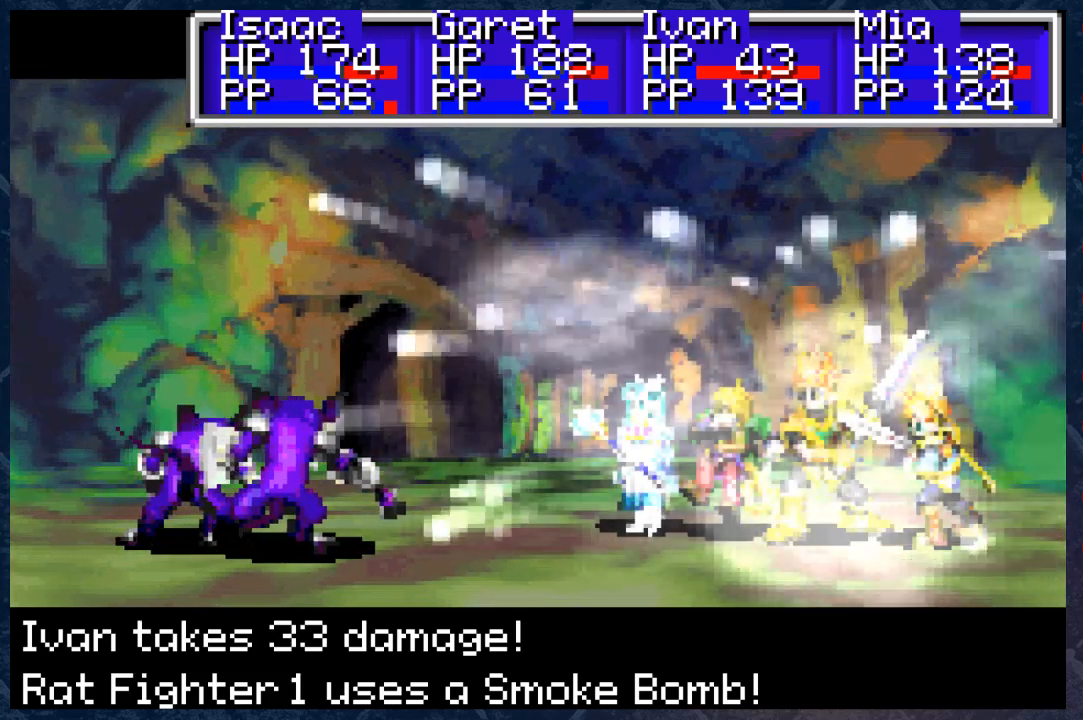
{"buttons": [], "left_stick": "center", "right_stick": "center", "events": []}
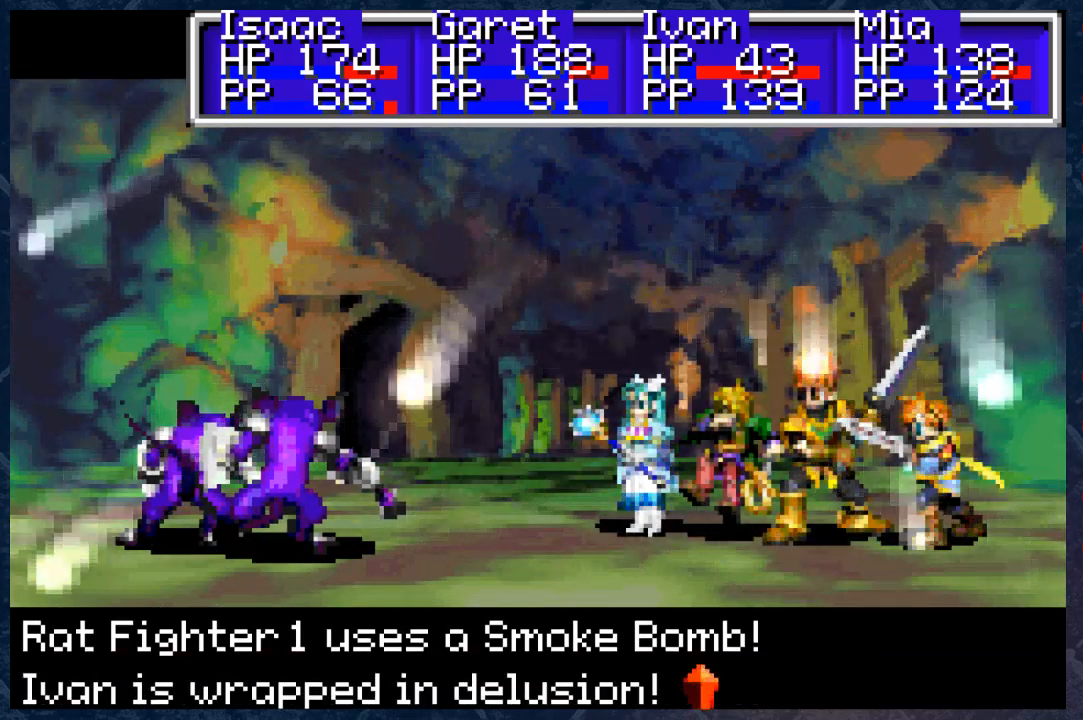
{"buttons": [], "left_stick": "center", "right_stick": "center", "events": []}
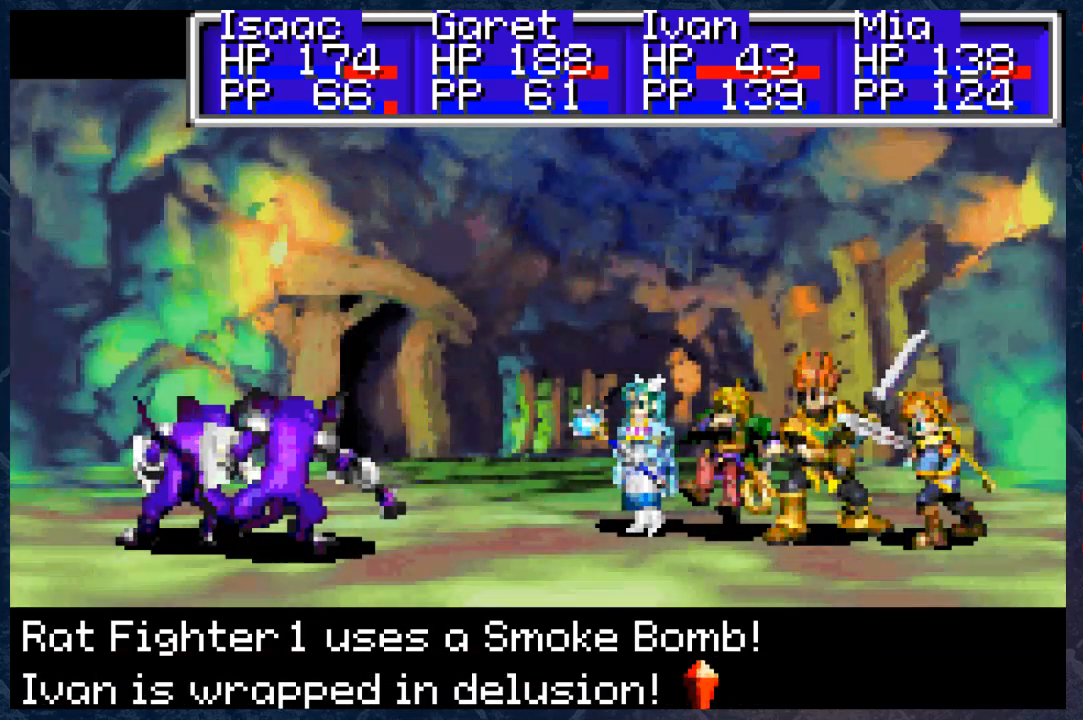
{"buttons": [], "left_stick": "center", "right_stick": "center", "events": []}
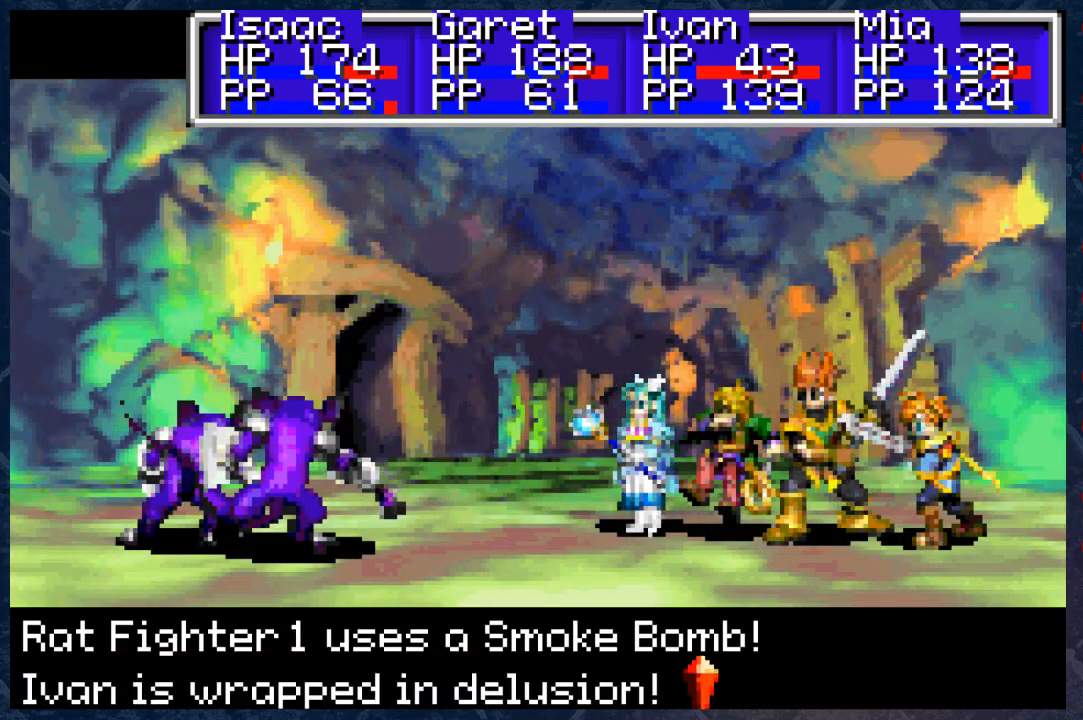
{"buttons": [], "left_stick": "center", "right_stick": "center", "events": [[67, "A", "down"], [167, "A", "up"]]}
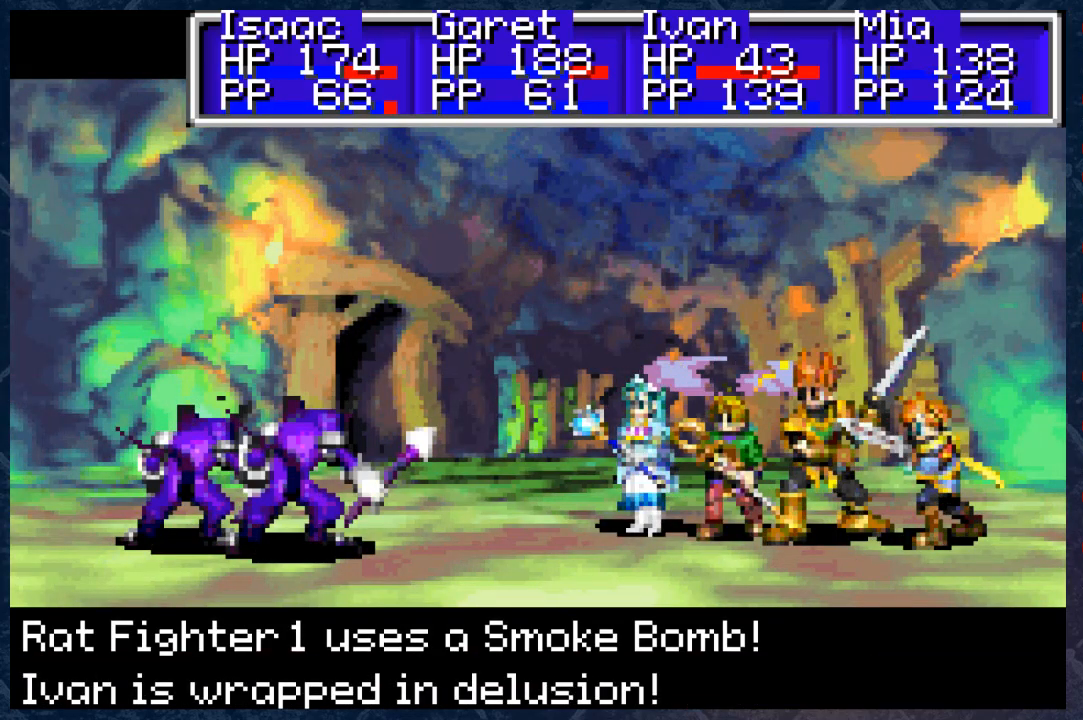
{"buttons": [], "left_stick": "center", "right_stick": "center", "events": [[300, "A", "down"], [433, "A", "up"]]}
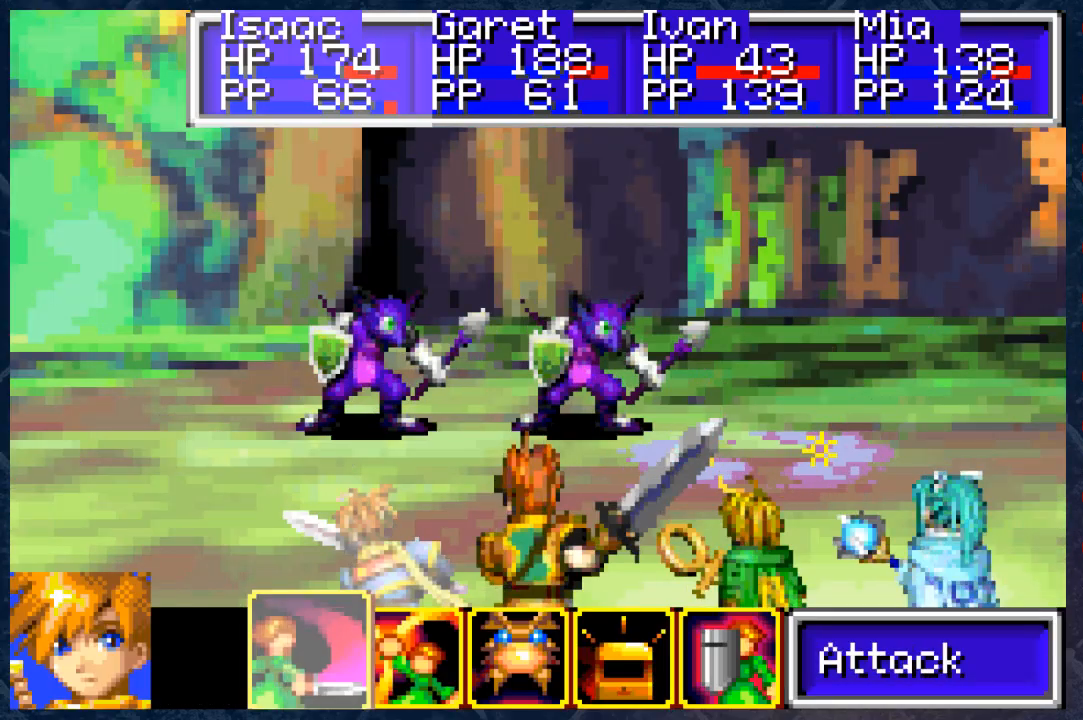
{"buttons": [], "left_stick": "center", "right_stick": "center", "events": [[283, "A", "down"], [433, "A", "up"]]}
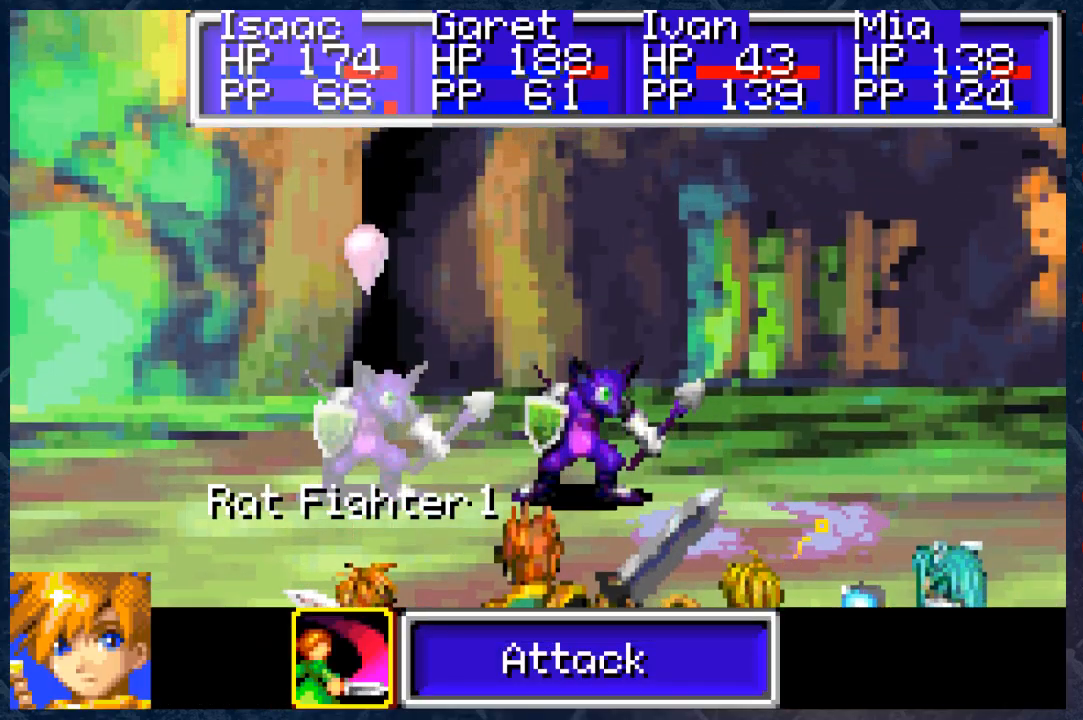
{"buttons": ["A"], "left_stick": "center", "right_stick": "center", "events": [[17, "A", "down"], [100, "A", "up"], [200, "A", "down"], [250, "A", "up"], [450, "A", "down"]]}
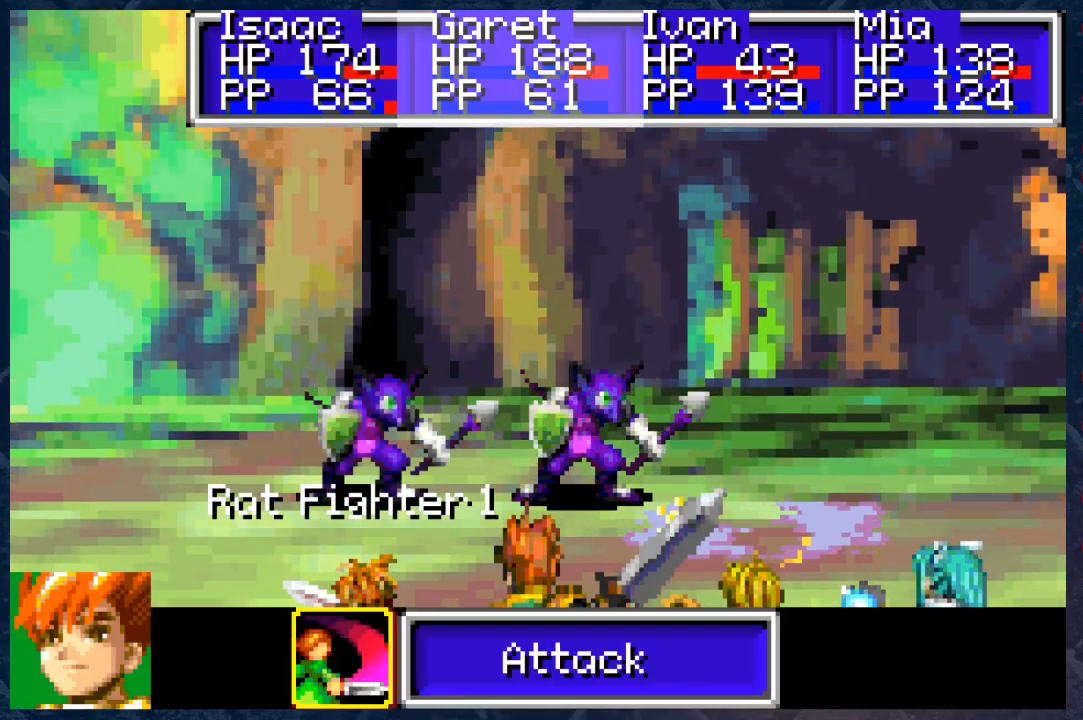
{"buttons": ["A"], "left_stick": "center", "right_stick": "center", "events": [[33, "A", "up"], [283, "A", "down"], [367, "A", "up"], [450, "A", "down"]]}
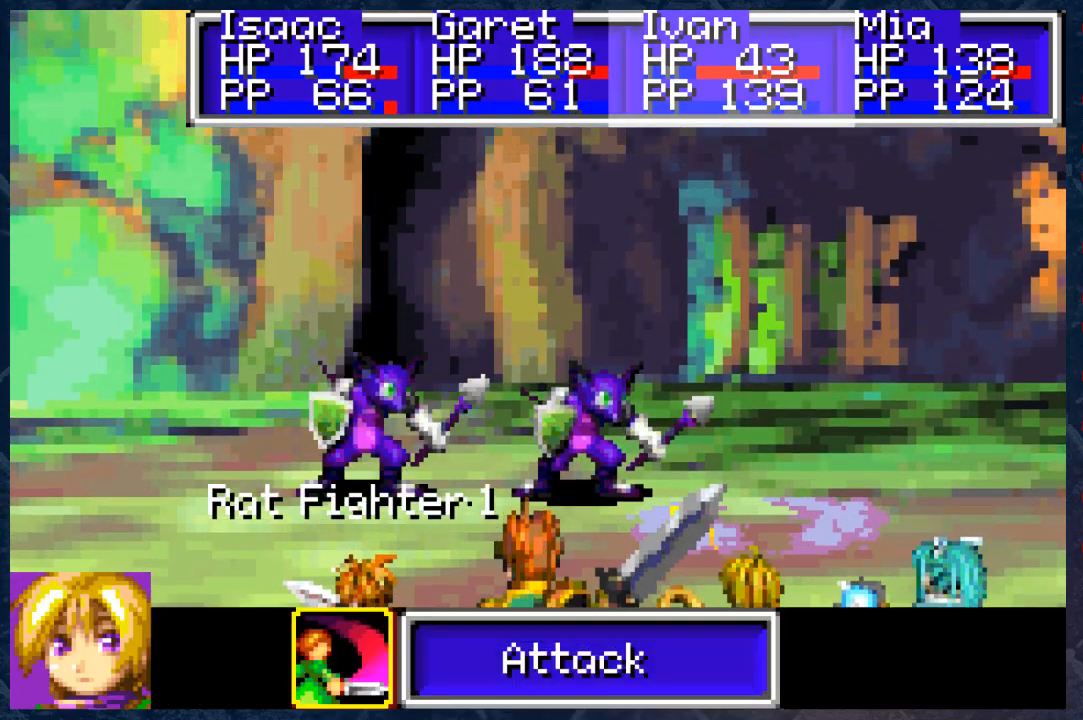
{"buttons": ["A"], "left_stick": "center", "right_stick": "center", "events": [[50, "A", "up"], [150, "A", "down"], [217, "A", "up"], [317, "A", "down"], [400, "A", "up"], [500, "A", "down"]]}
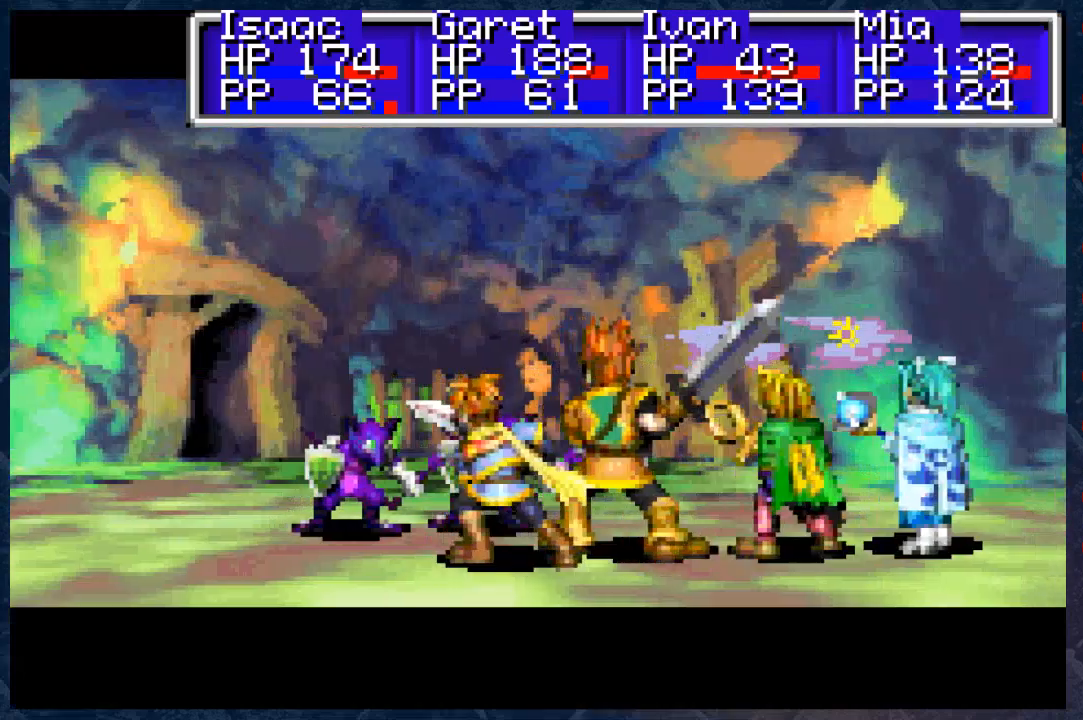
{"buttons": [], "left_stick": "center", "right_stick": "center", "events": [[50, "A", "up"]]}
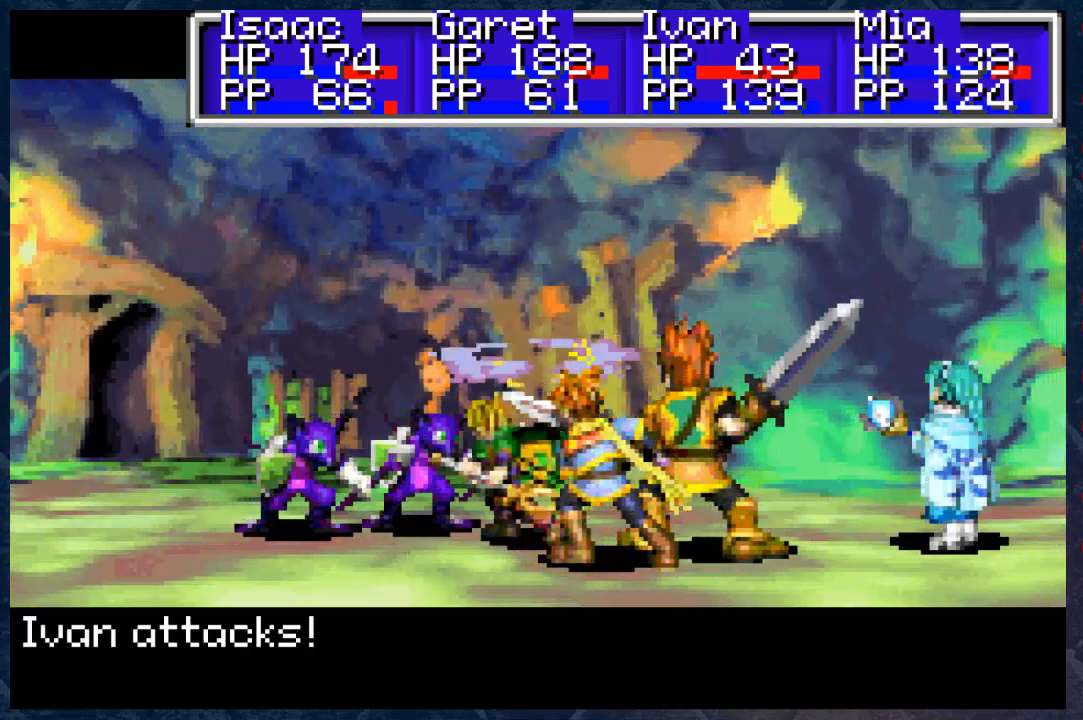
{"buttons": [], "left_stick": "center", "right_stick": "center", "events": []}
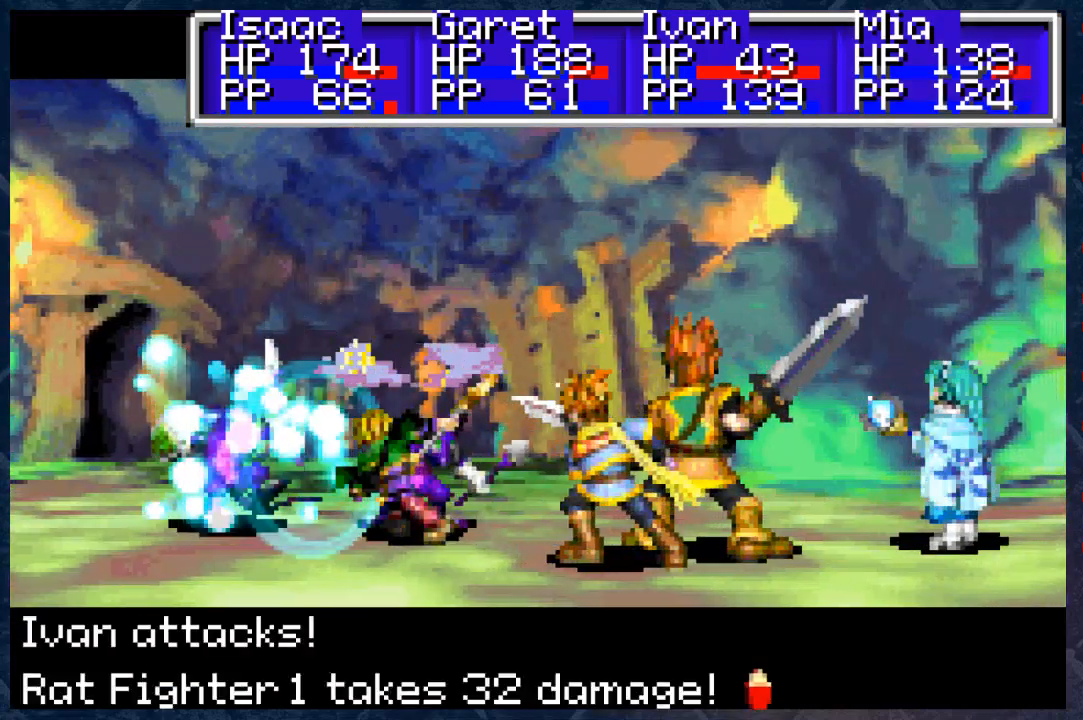
{"buttons": ["A"], "left_stick": "center", "right_stick": "center", "events": [[467, "A", "down"]]}
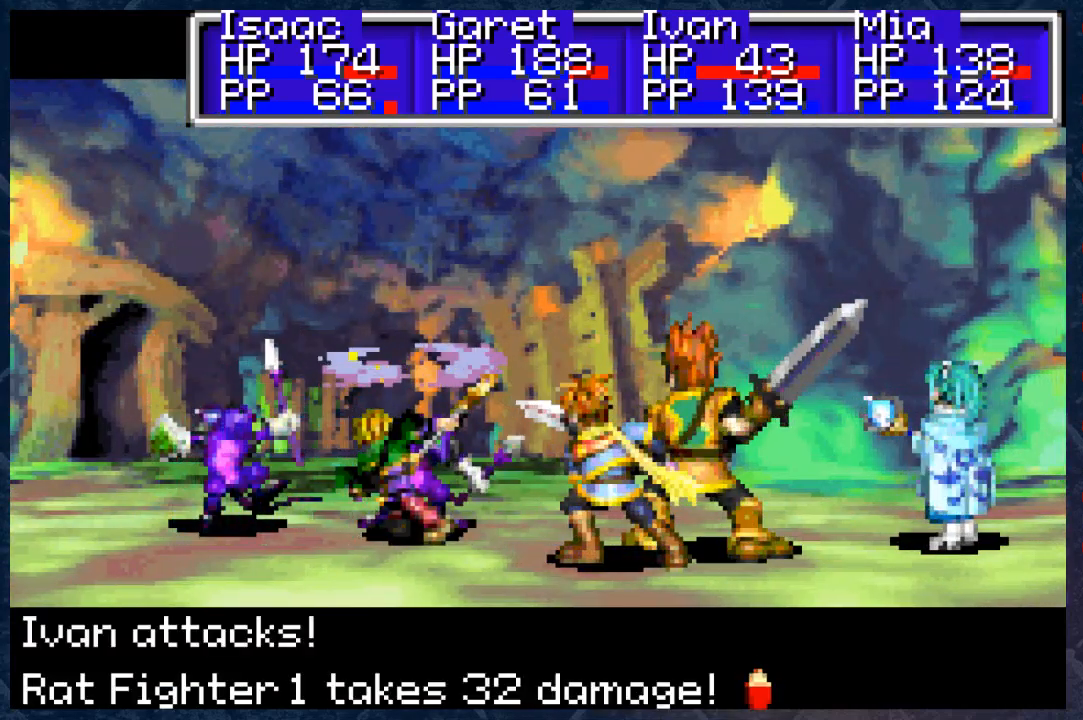
{"buttons": ["A"], "left_stick": "center", "right_stick": "center", "events": [[117, "A", "up"], [483, "A", "down"]]}
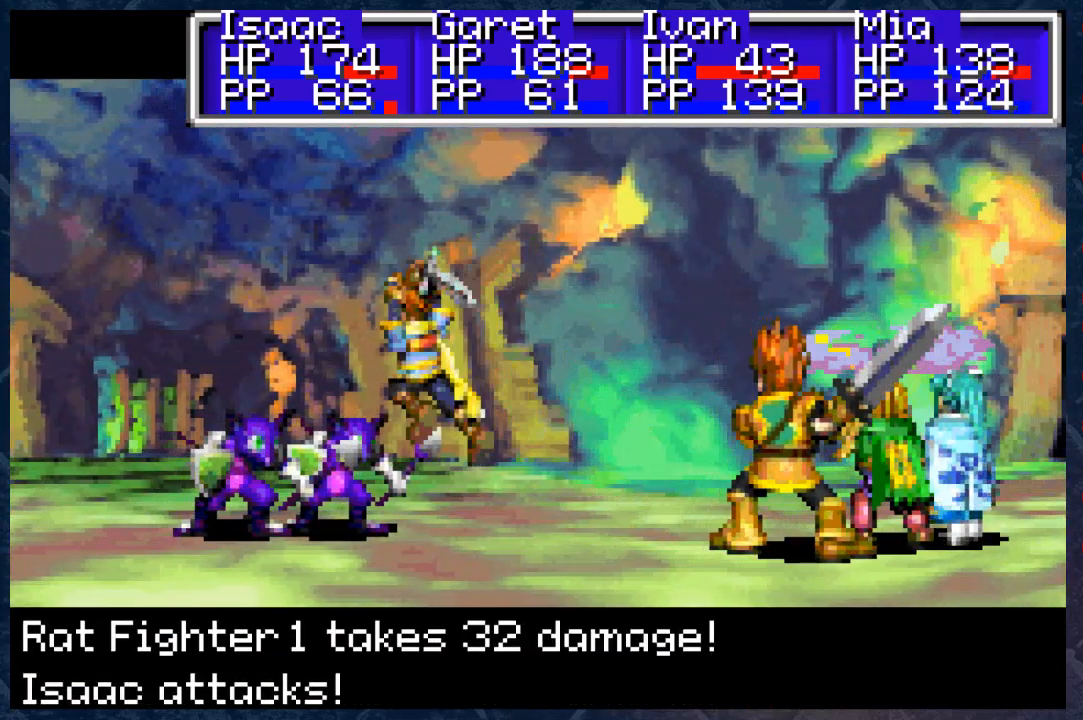
{"buttons": [], "left_stick": "center", "right_stick": "center", "events": [[117, "A", "up"]]}
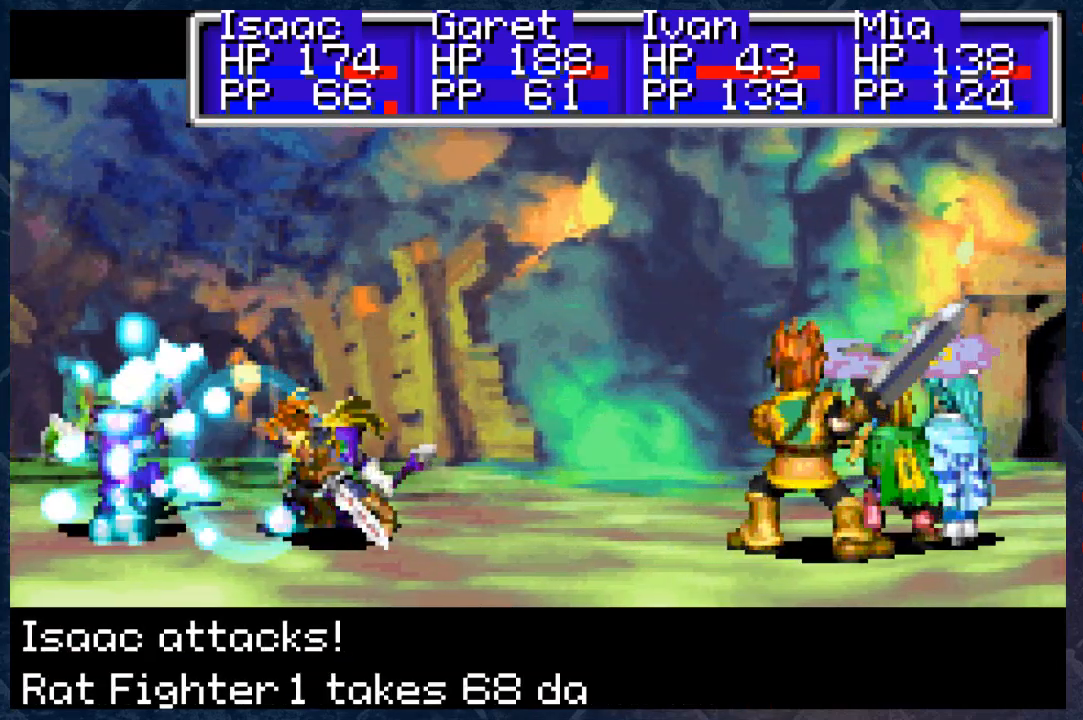
{"buttons": [], "left_stick": "center", "right_stick": "center", "events": [[100, "A", "down"], [217, "A", "up"]]}
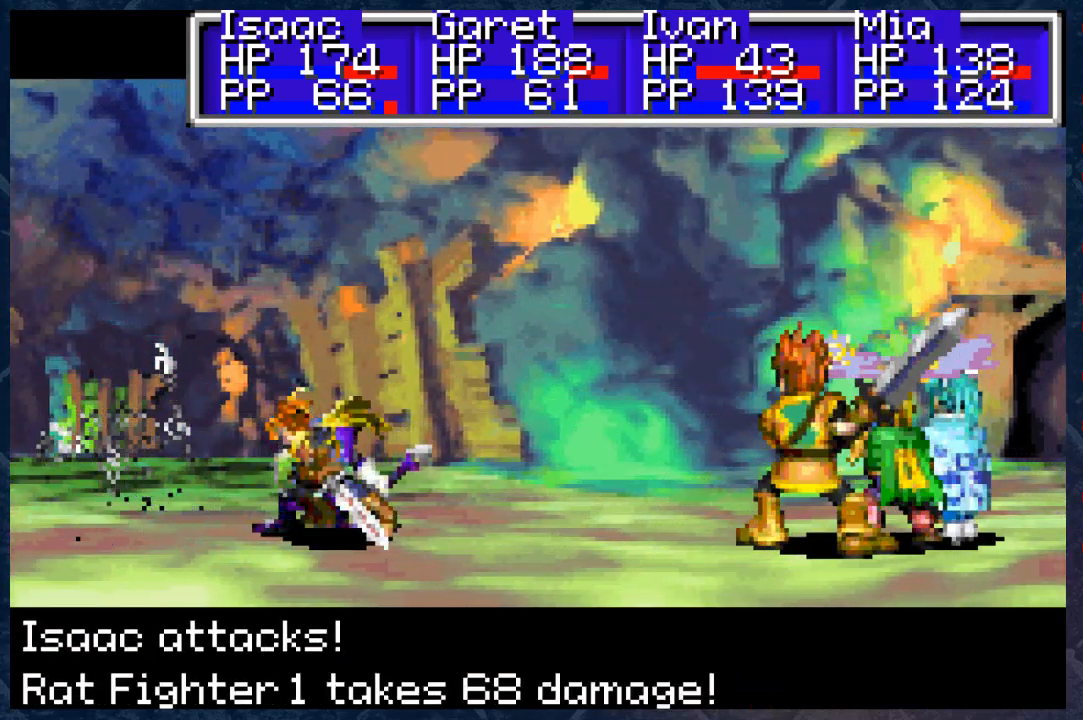
{"buttons": [], "left_stick": "center", "right_stick": "center", "events": [[117, "A", "down"], [233, "A", "up"]]}
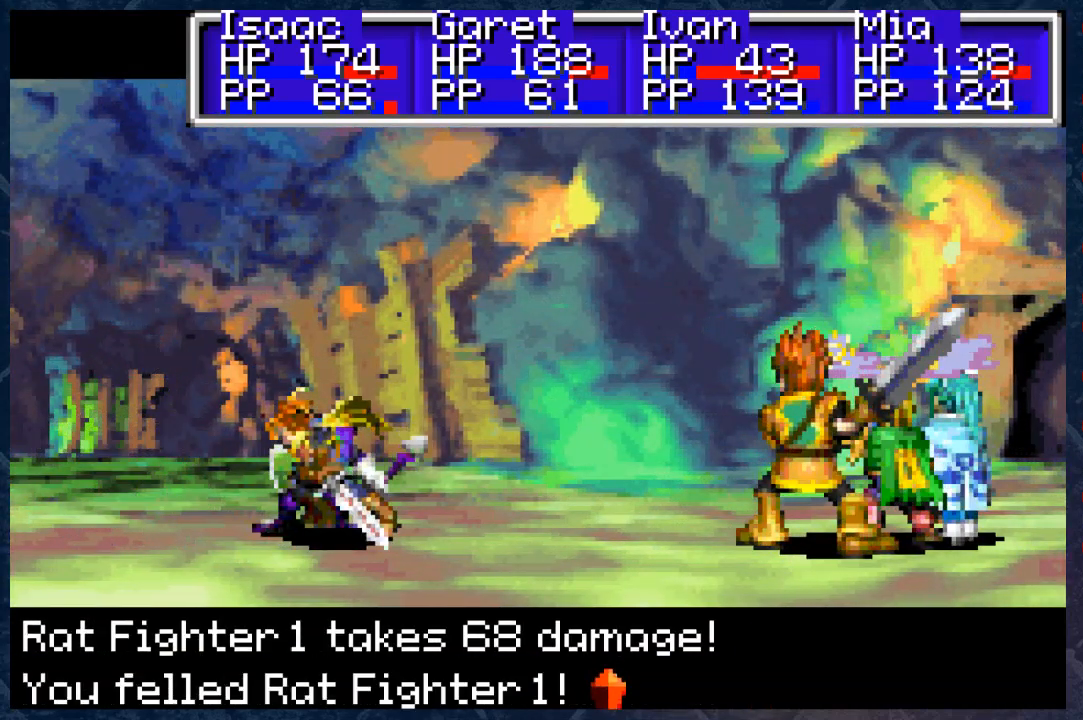
{"buttons": ["A"], "left_stick": "center", "right_stick": "center", "events": [[150, "A", "down"], [250, "A", "up"], [417, "A", "down"]]}
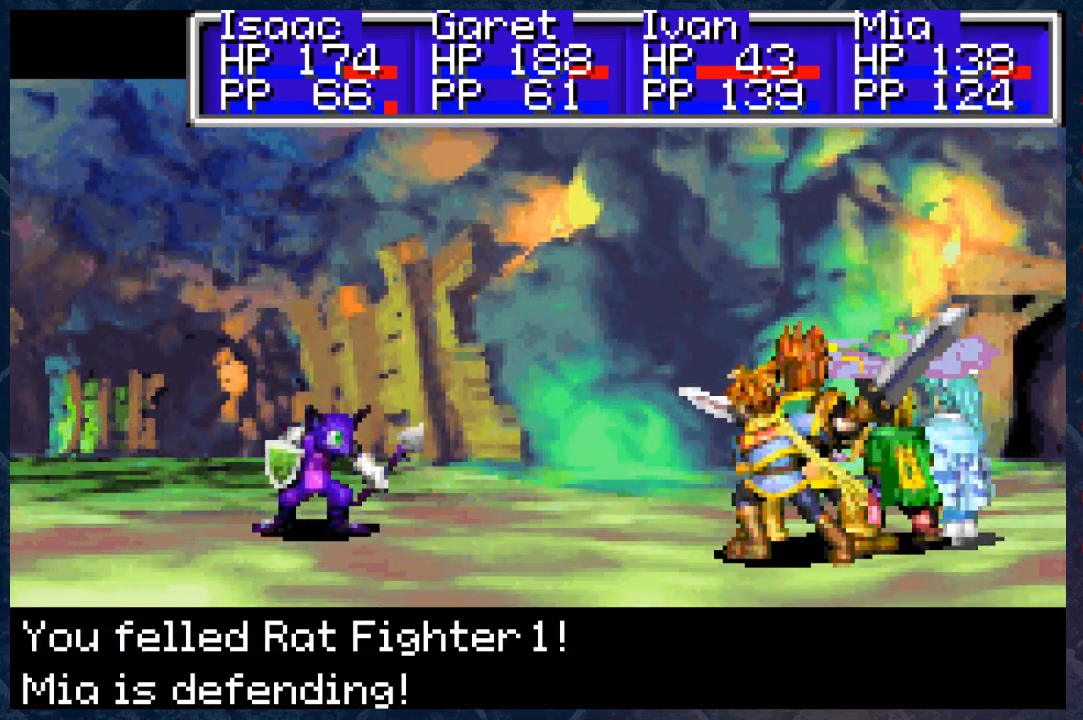
{"buttons": [], "left_stick": "center", "right_stick": "center", "events": [[33, "A", "up"], [317, "A", "down"], [483, "A", "up"]]}